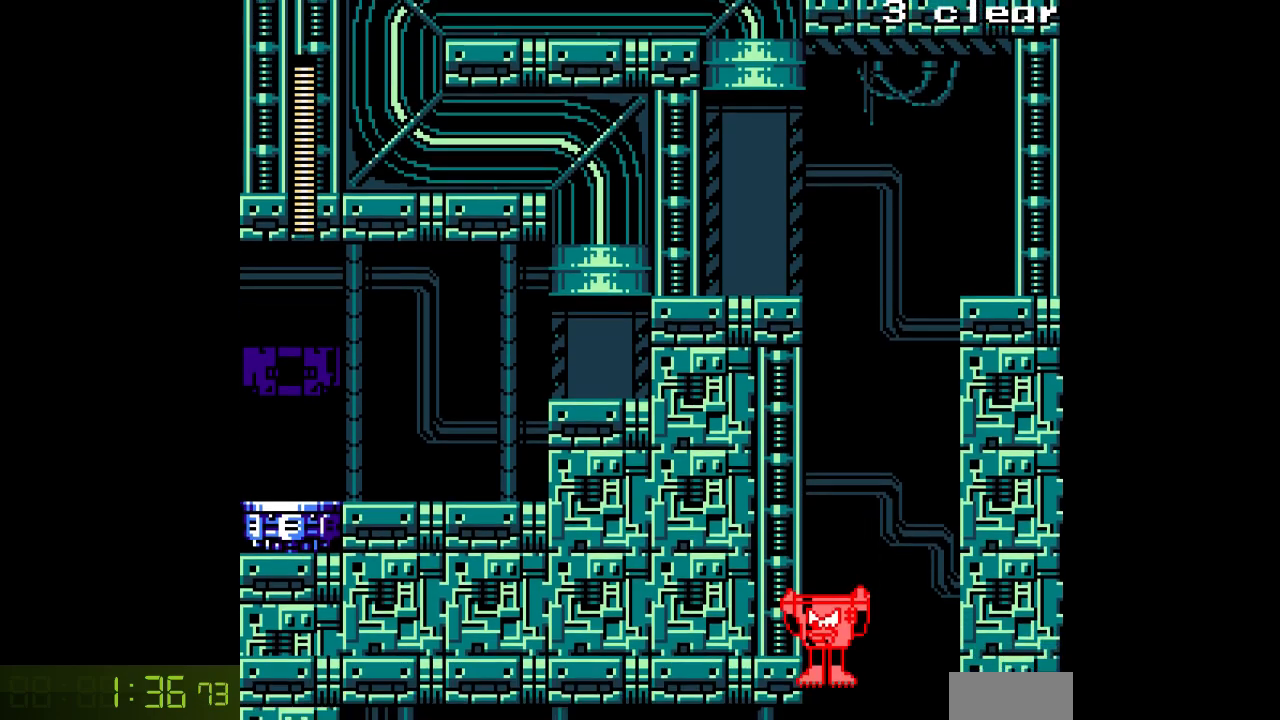
Gameplay with a controller; each line is a JSON object with the inputs held at the frame after it. "events" lists button and stick changes between this image and that frame as [ms after this image, input, new state], when the widget could be followed in between. Not read: C L3 R3.
{"buttons": ["A"], "events": []}
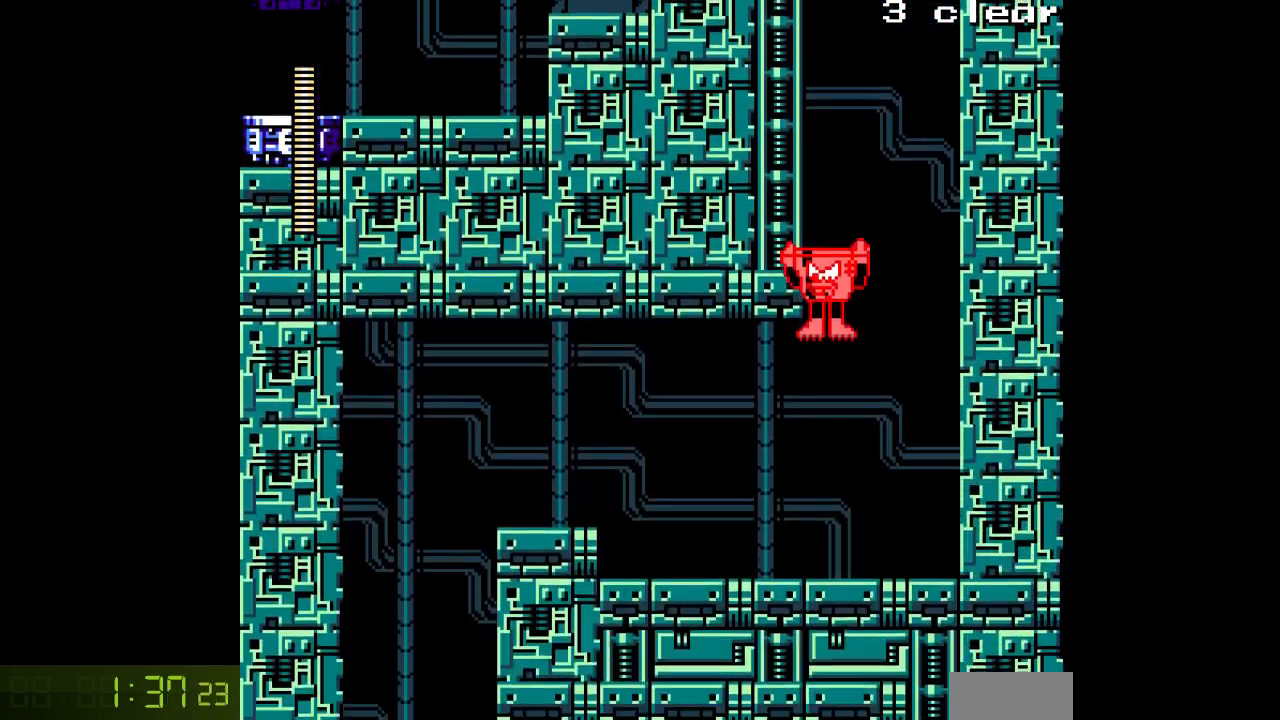
{"buttons": ["A", "DPAD_LEFT"], "events": [[50, "DPAD_LEFT", "down"]]}
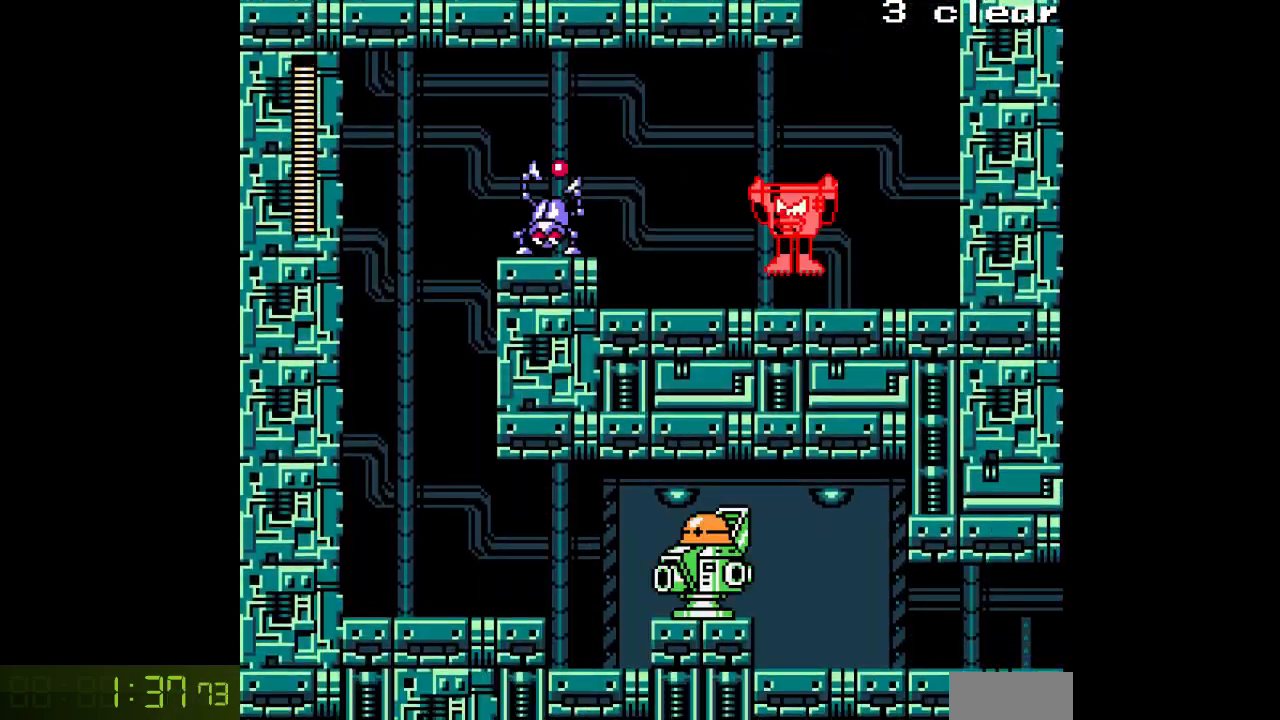
{"buttons": ["A", "DPAD_LEFT"], "events": [[333, "B", "down"], [400, "A", "up"], [400, "B", "up"], [467, "A", "down"]]}
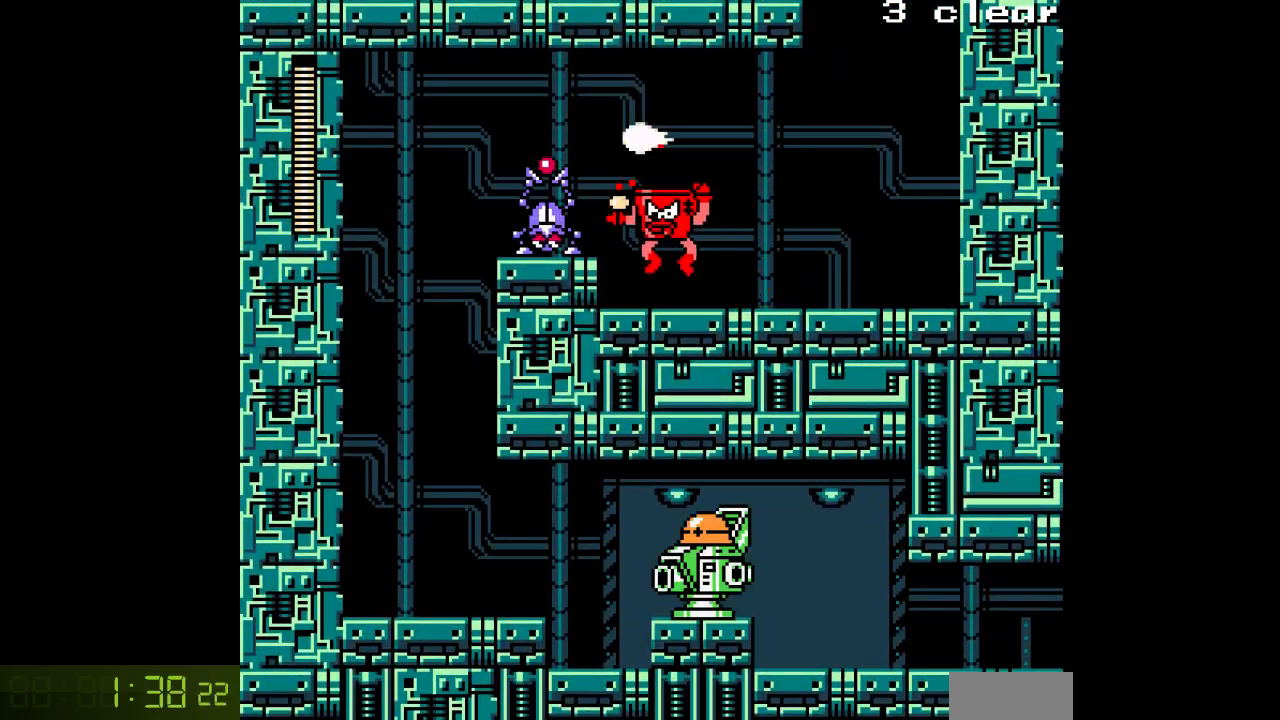
{"buttons": ["A"], "events": [[117, "A", "up"], [117, "DPAD_LEFT", "up"], [250, "B", "down"], [267, "A", "down"], [317, "B", "up"], [350, "A", "up"], [433, "A", "down"]]}
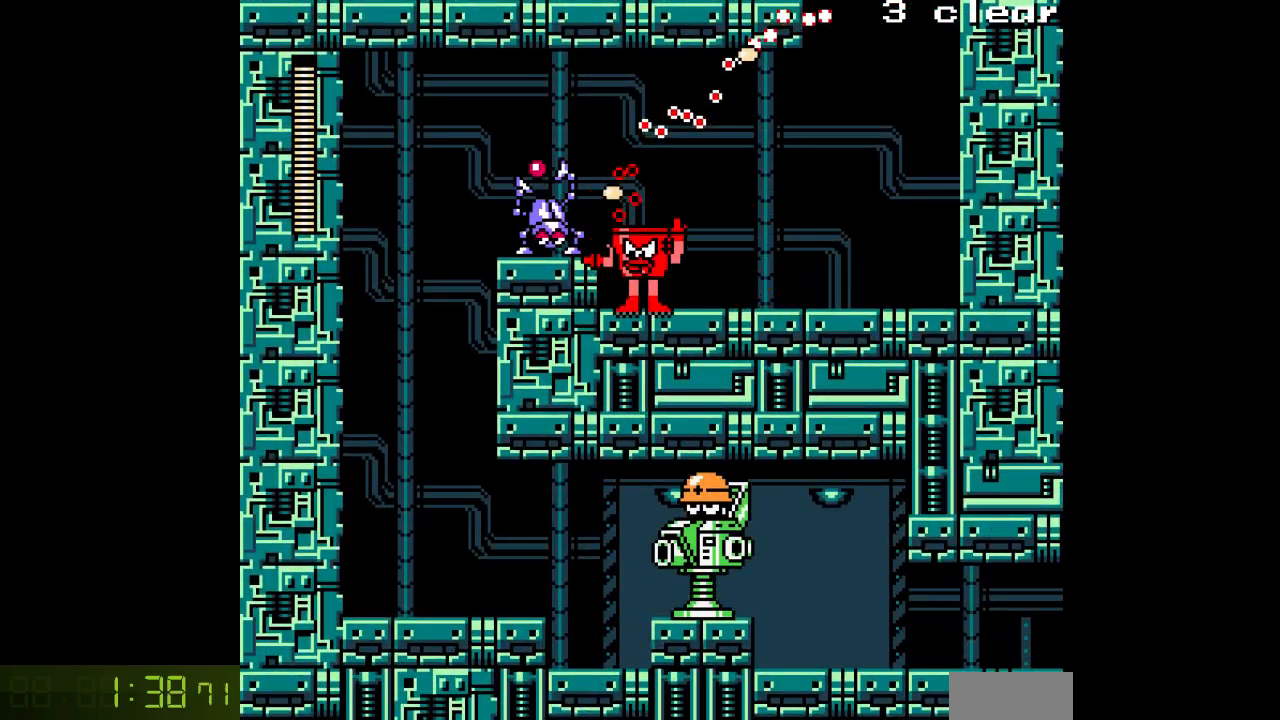
{"buttons": ["A", "DPAD_LEFT"], "events": [[17, "A", "up"], [100, "B", "down"], [150, "A", "down"], [217, "B", "up"], [250, "DPAD_LEFT", "down"]]}
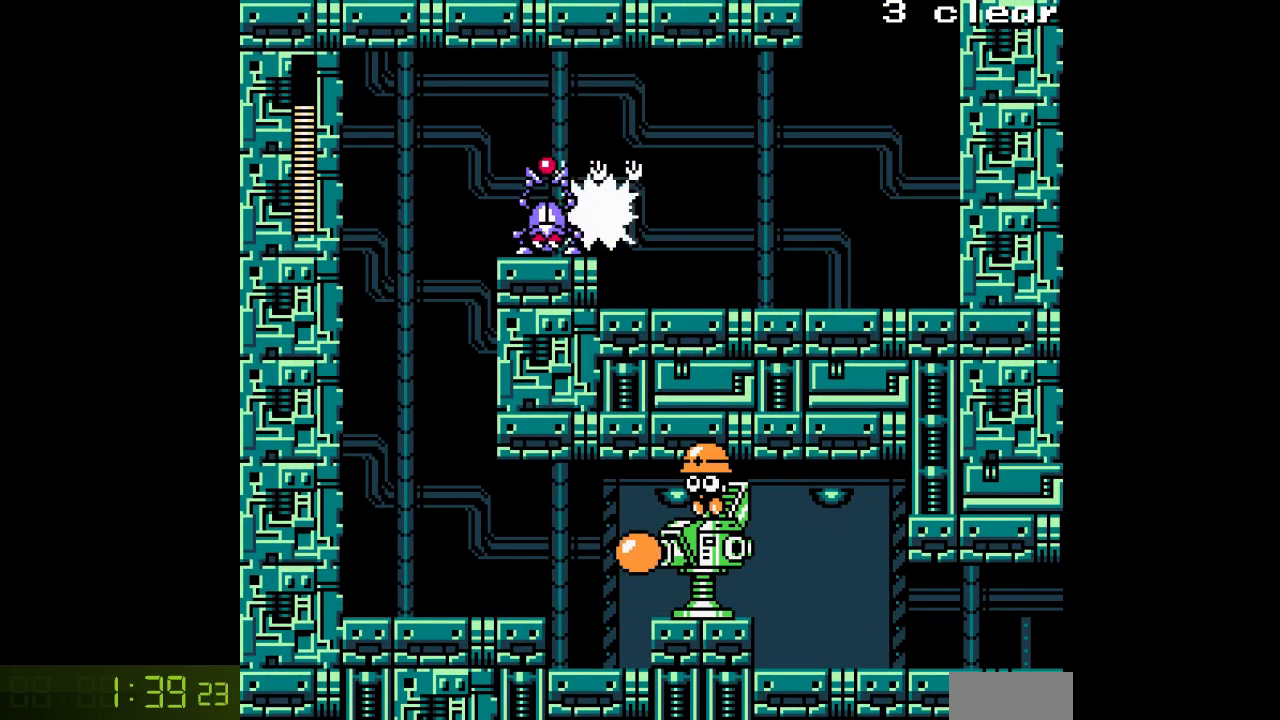
{"buttons": ["A", "DPAD_LEFT"], "events": []}
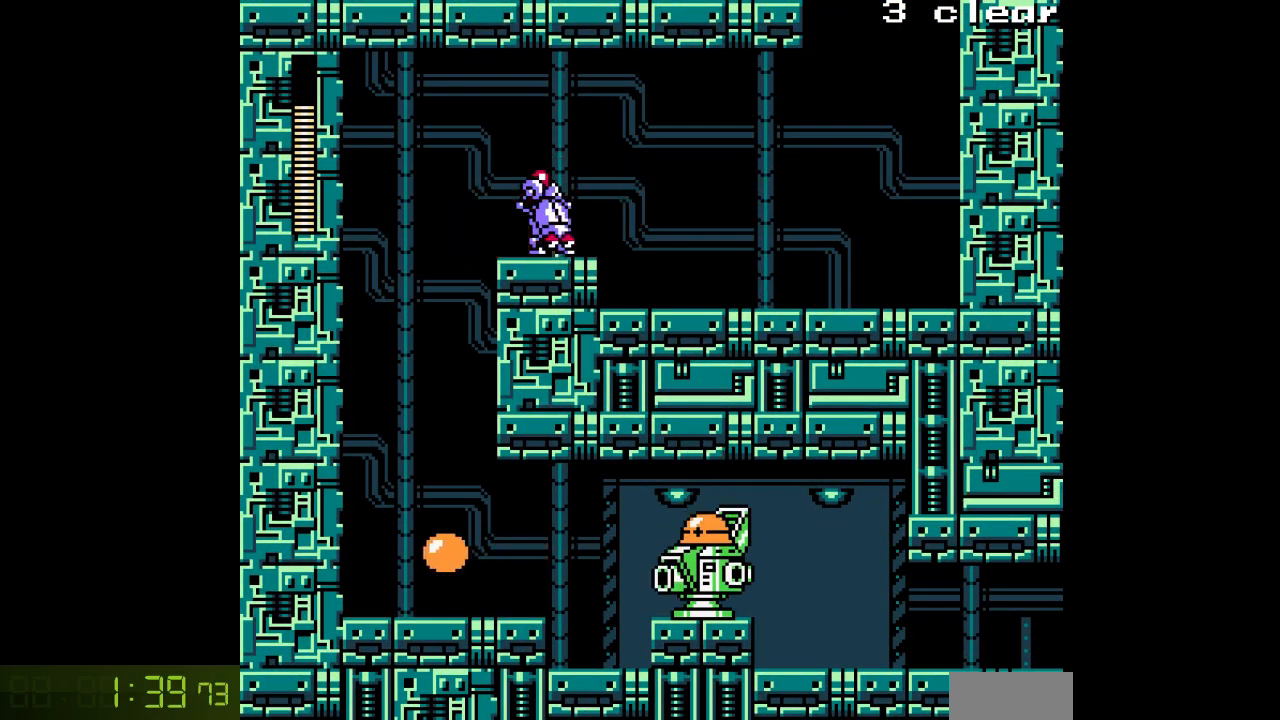
{"buttons": ["A"], "events": [[500, "DPAD_LEFT", "up"]]}
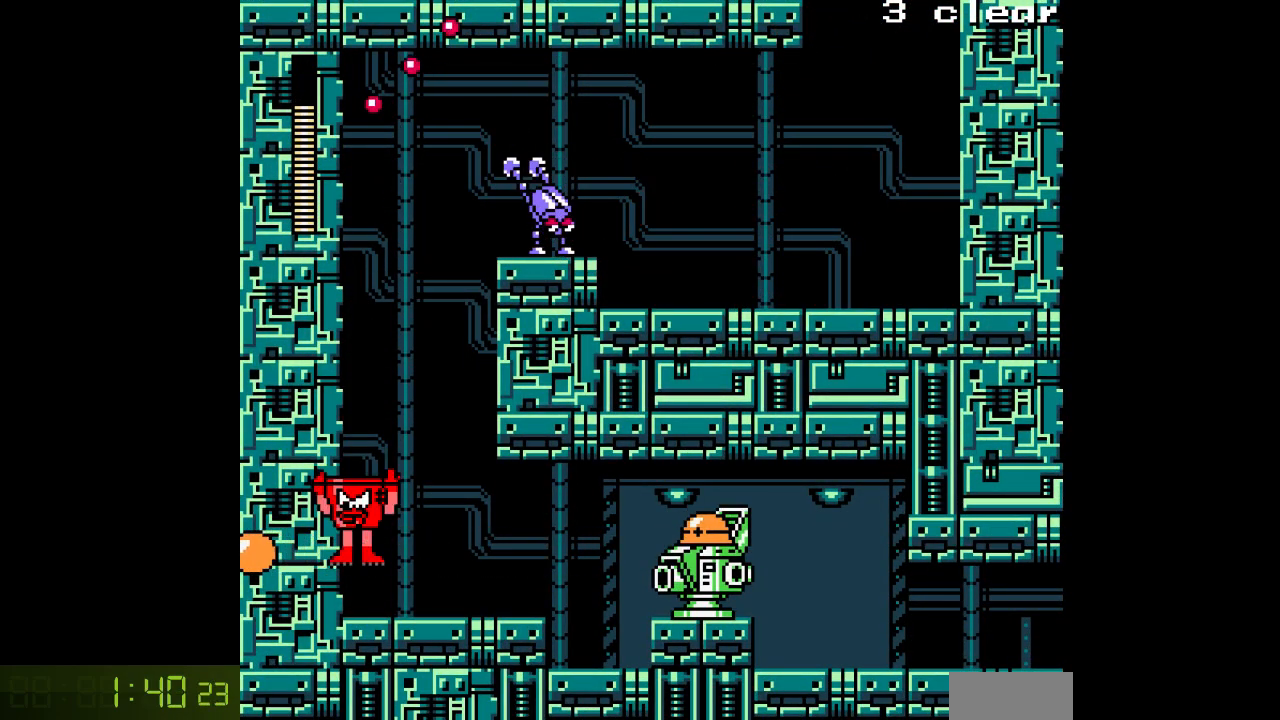
{"buttons": ["A", "DPAD_RIGHT"], "events": [[33, "DPAD_RIGHT", "down"]]}
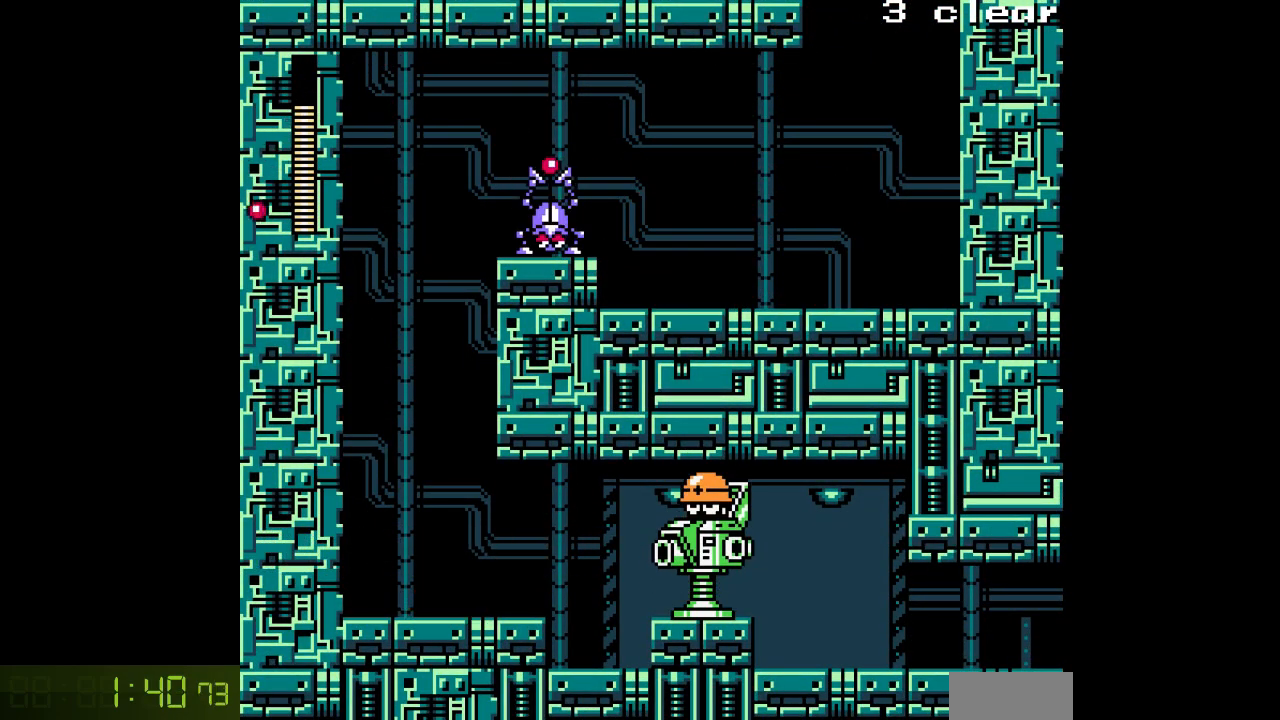
{"buttons": ["A", "DPAD_RIGHT"], "events": [[250, "DPAD_RIGHT", "up"], [267, "A", "up"], [333, "A", "down"], [400, "A", "up"], [467, "DPAD_RIGHT", "down"], [483, "A", "down"]]}
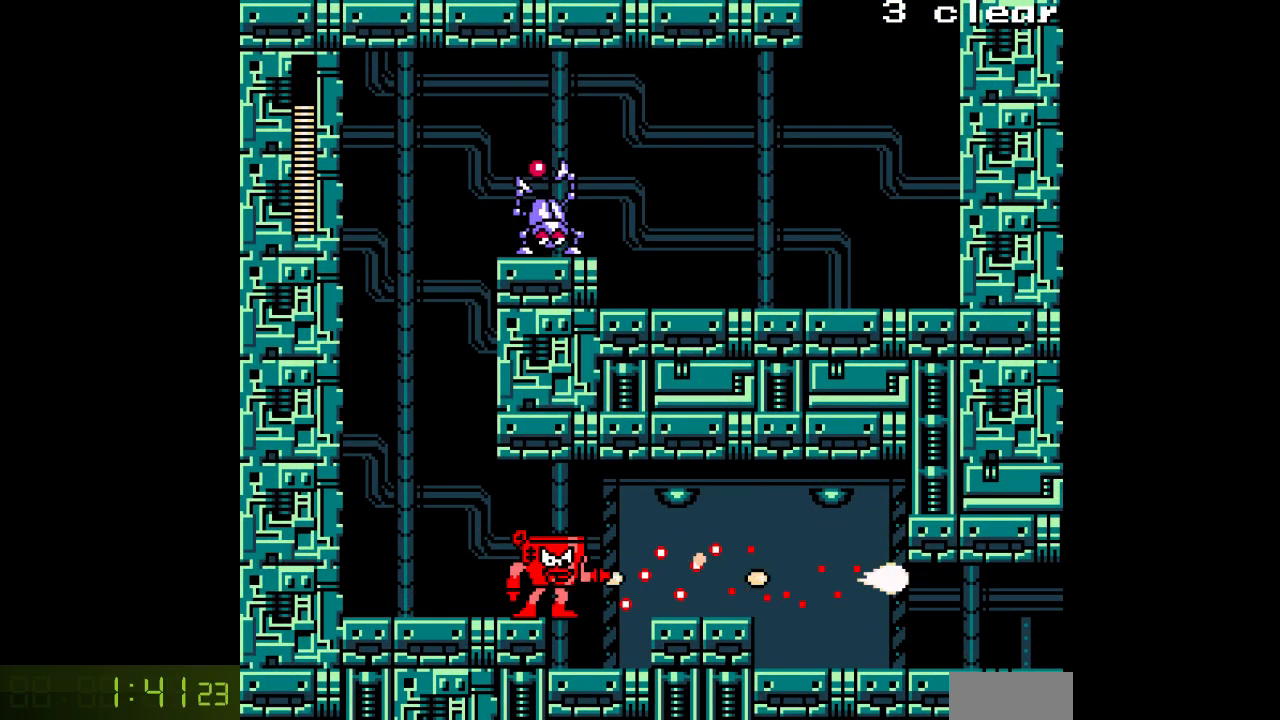
{"buttons": ["A", "B", "DPAD_RIGHT"], "events": [[450, "B", "down"]]}
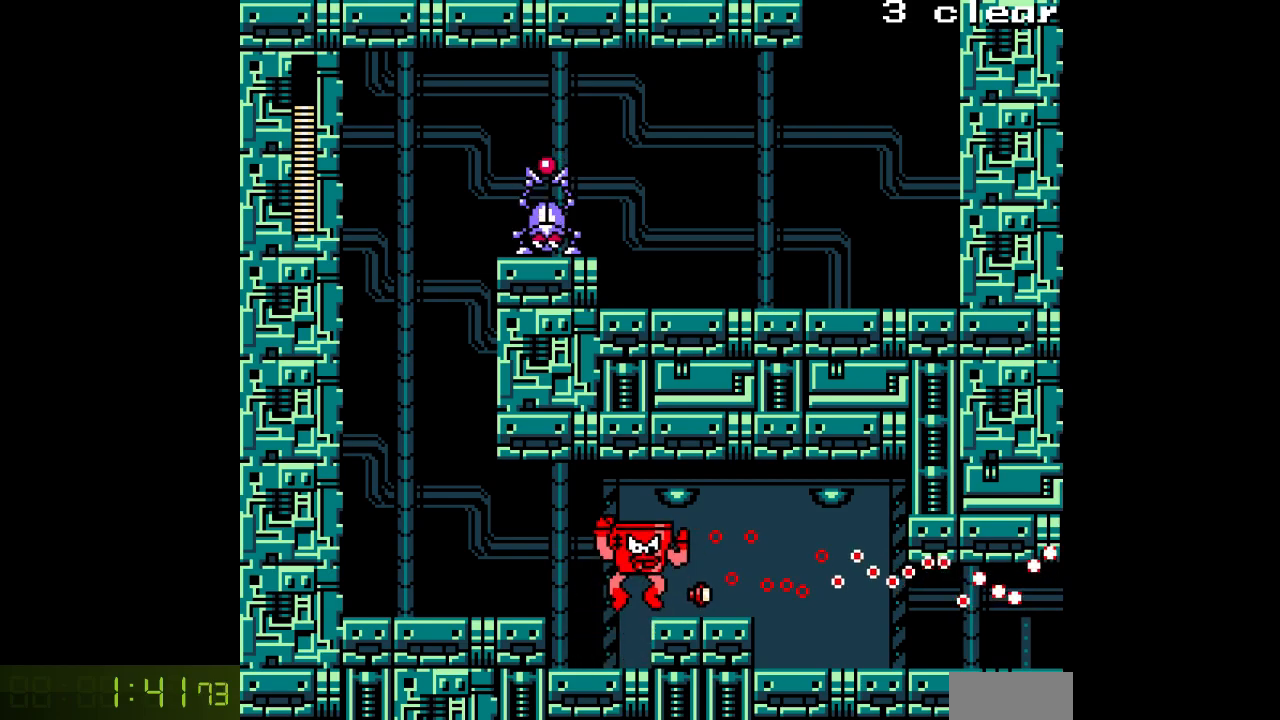
{"buttons": ["A", "DPAD_RIGHT"], "events": [[33, "B", "up"]]}
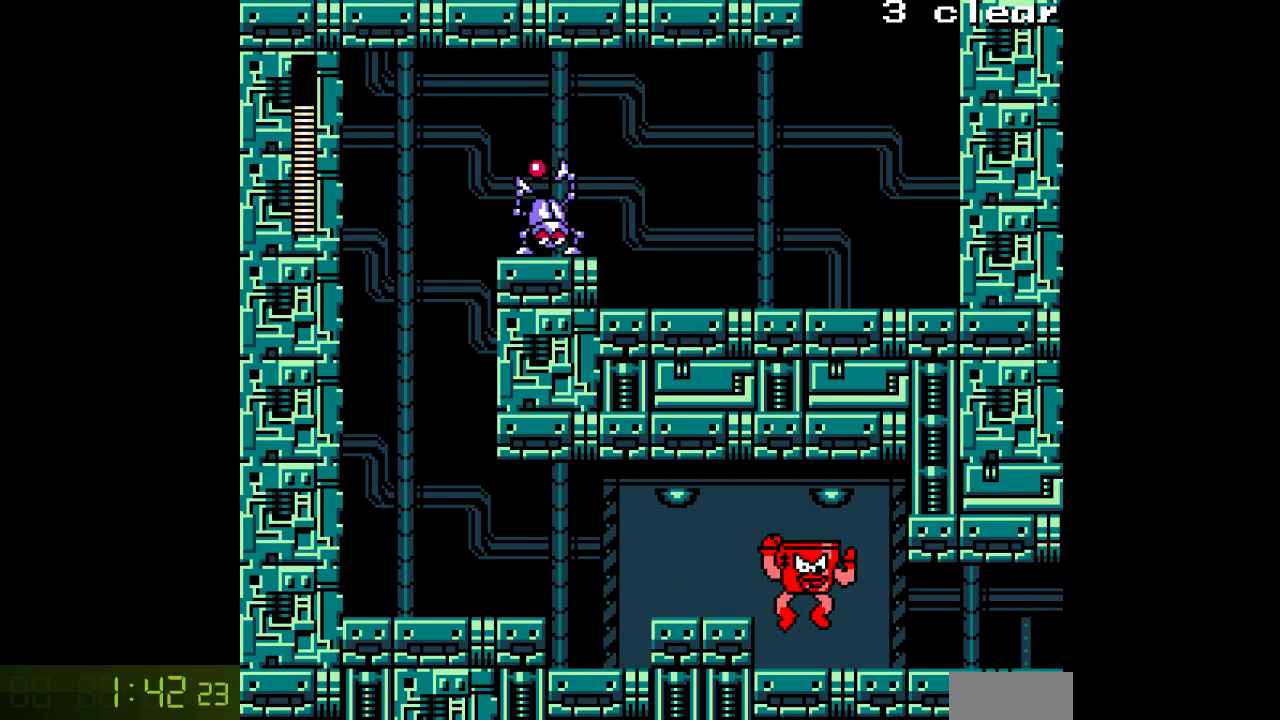
{"buttons": ["A", "DPAD_RIGHT"], "events": []}
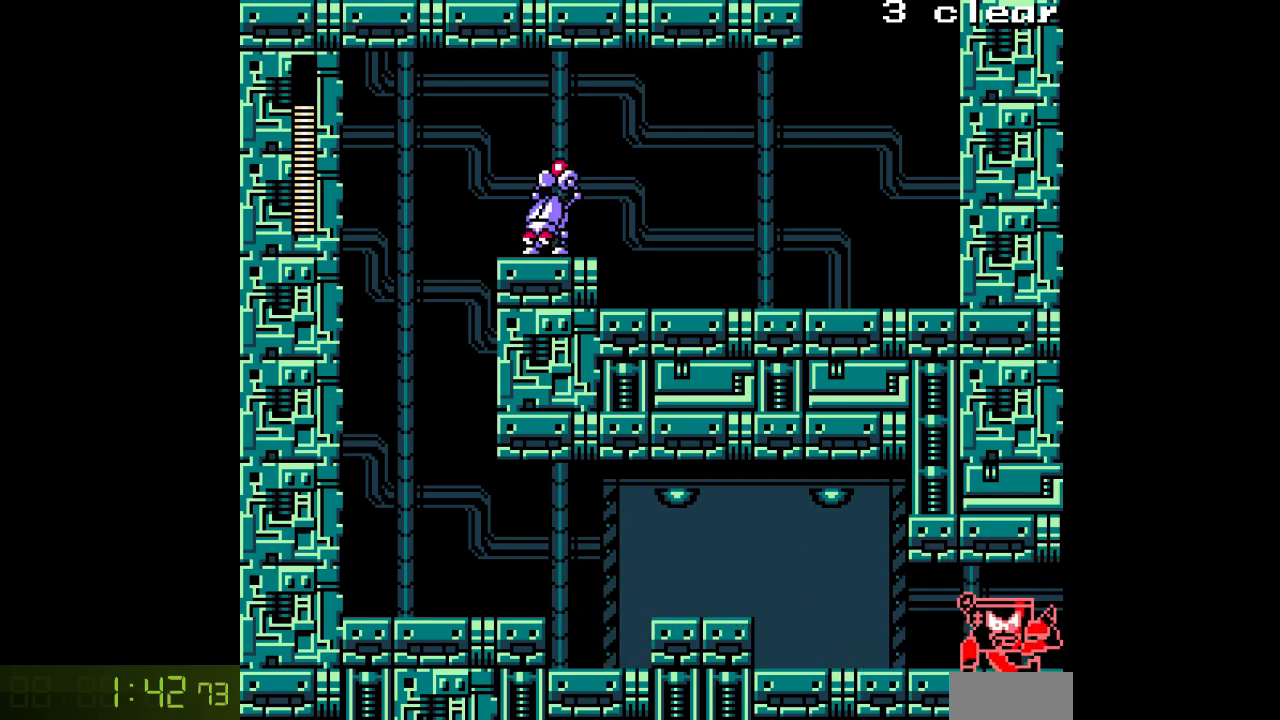
{"buttons": ["A", "DPAD_RIGHT"], "events": []}
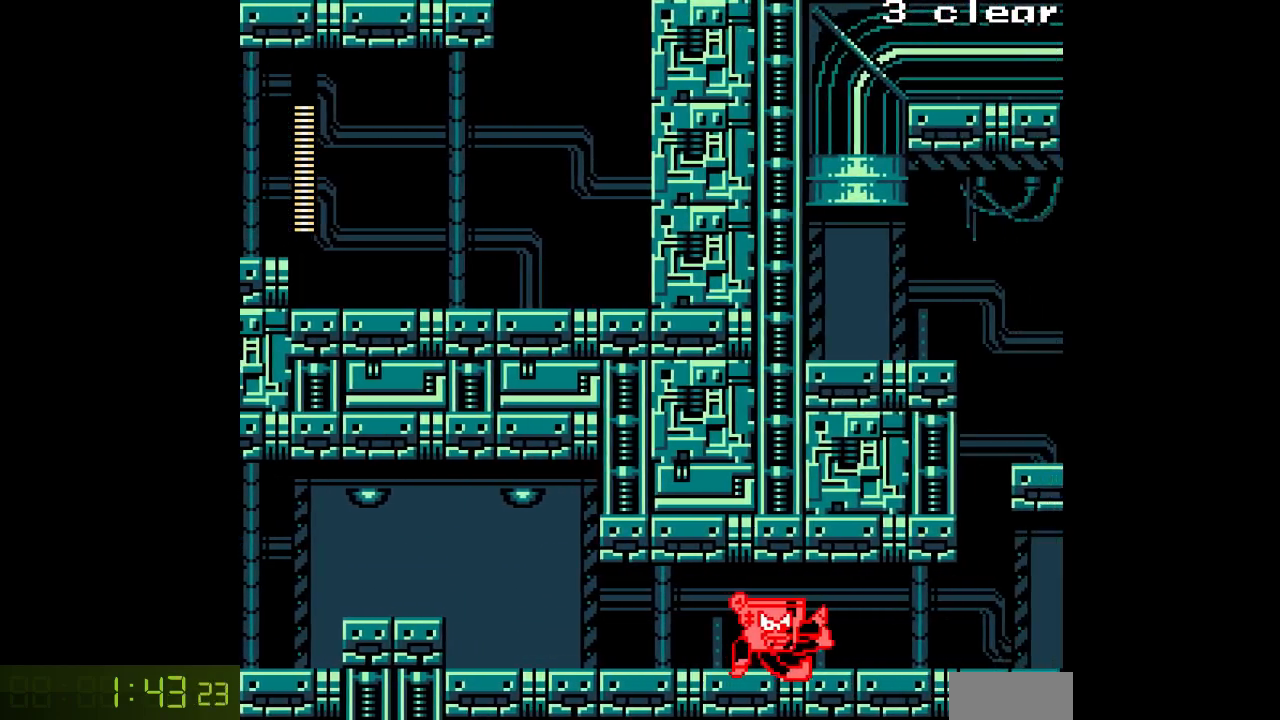
{"buttons": ["A", "DPAD_RIGHT"], "events": []}
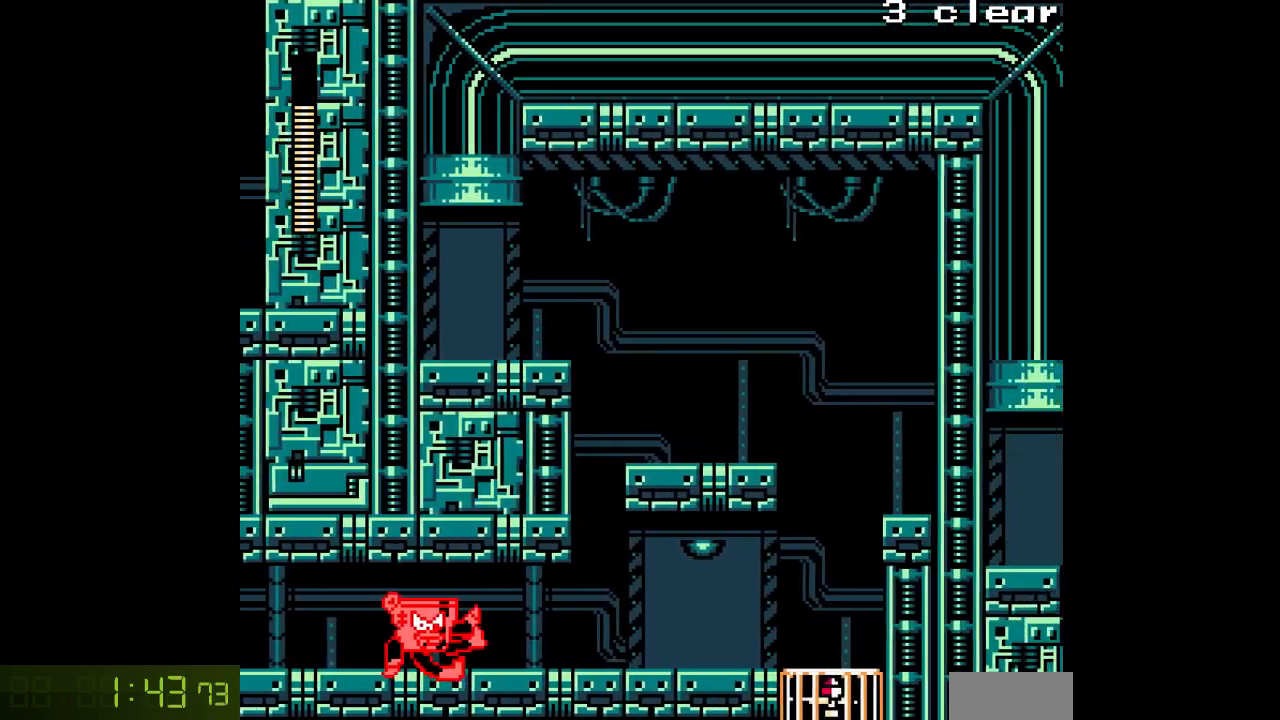
{"buttons": ["A", "DPAD_RIGHT"], "events": []}
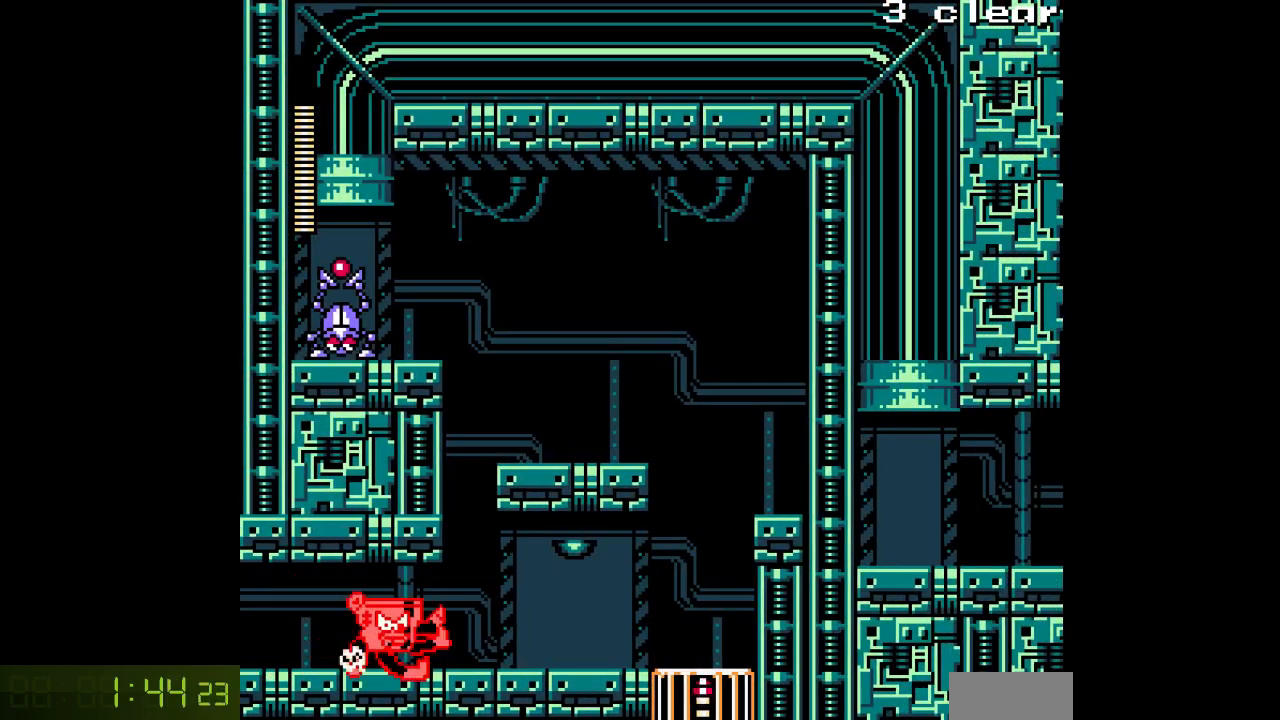
{"buttons": ["A", "DPAD_RIGHT"], "events": []}
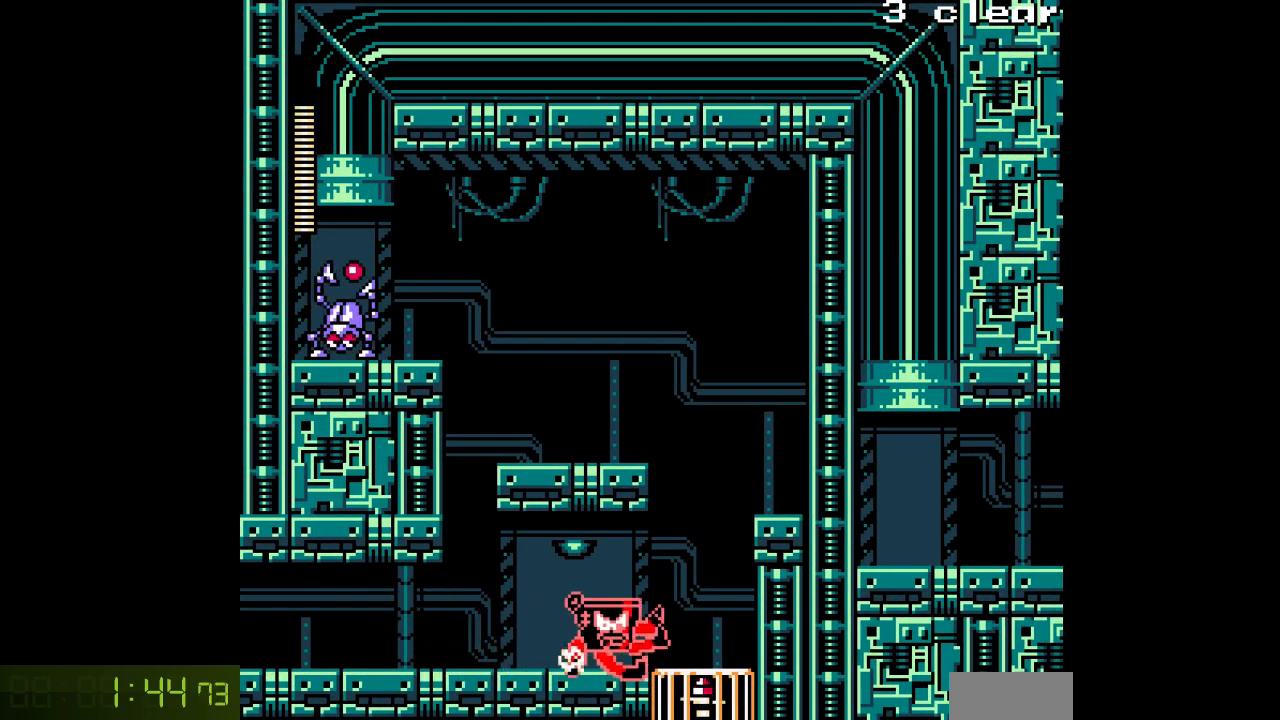
{"buttons": ["A"], "events": [[317, "DPAD_RIGHT", "up"]]}
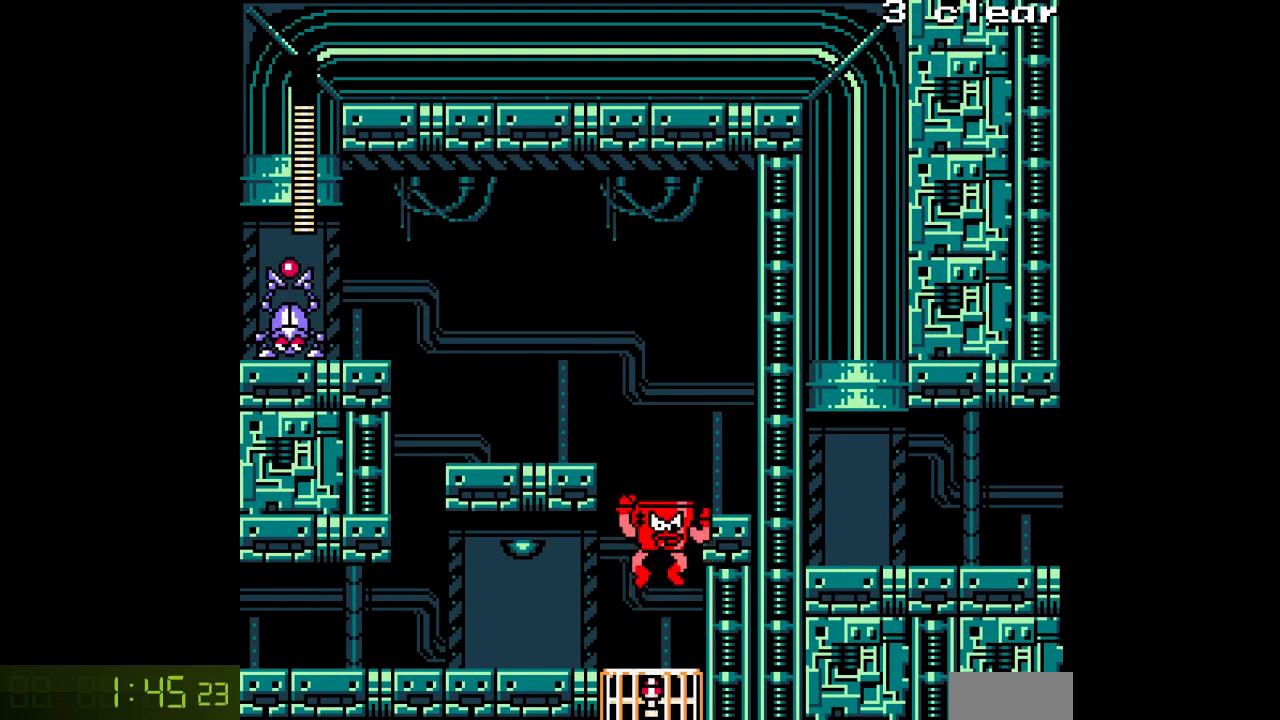
{"buttons": ["A", "DPAD_LEFT"], "events": [[233, "DPAD_LEFT", "down"]]}
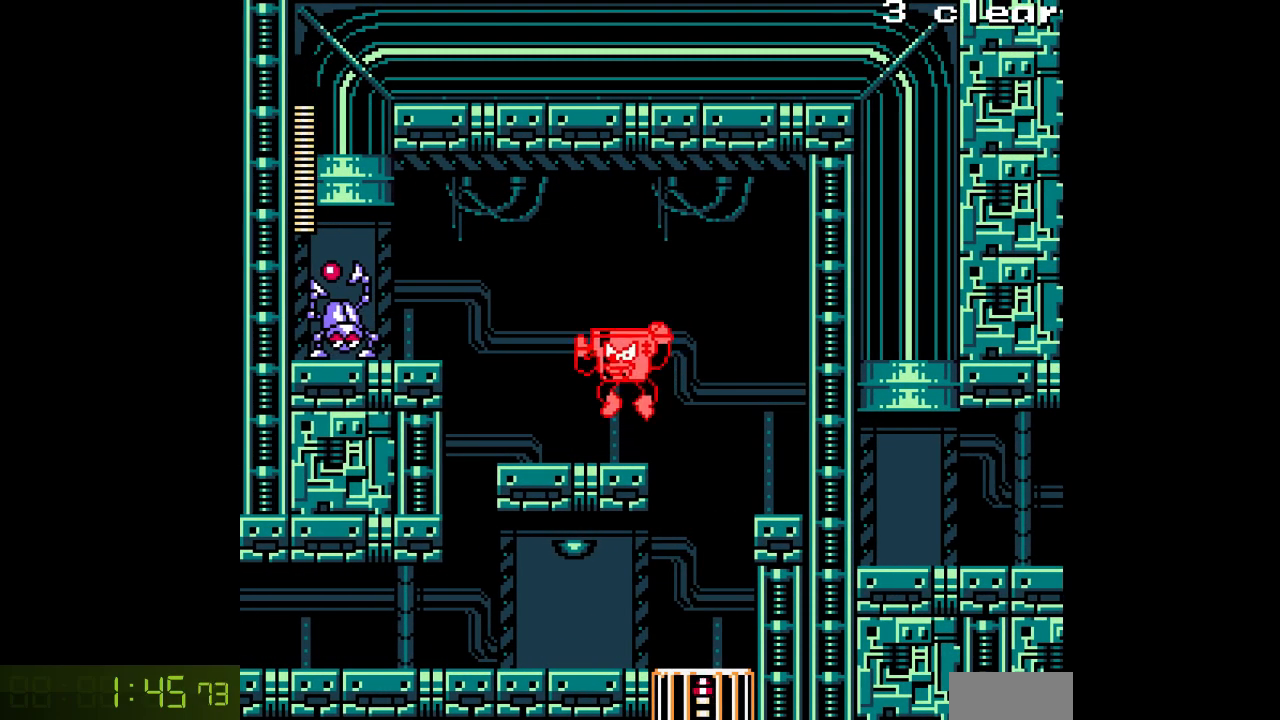
{"buttons": ["A"], "events": [[400, "DPAD_LEFT", "up"]]}
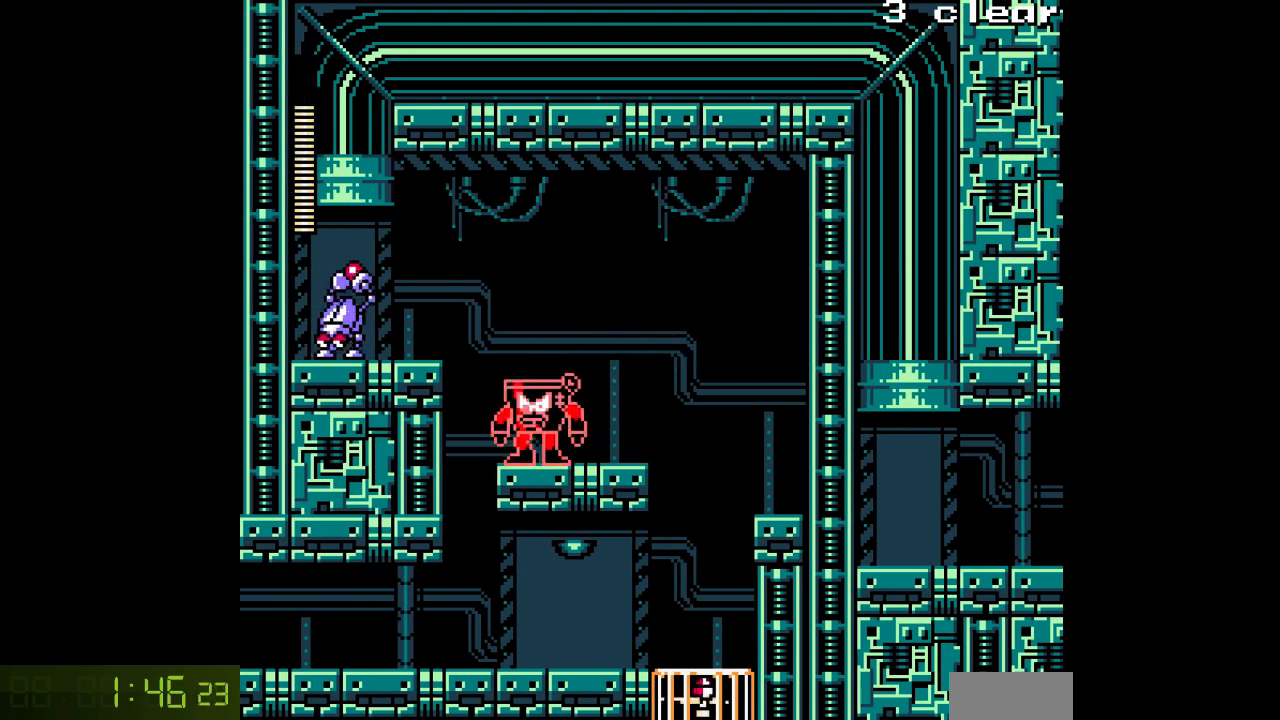
{"buttons": ["A", "B", "DPAD_LEFT"], "events": [[17, "B", "down"], [100, "A", "up"], [117, "B", "up"], [167, "A", "down"], [250, "A", "up"], [283, "DPAD_LEFT", "down"], [367, "B", "down"], [450, "A", "down"]]}
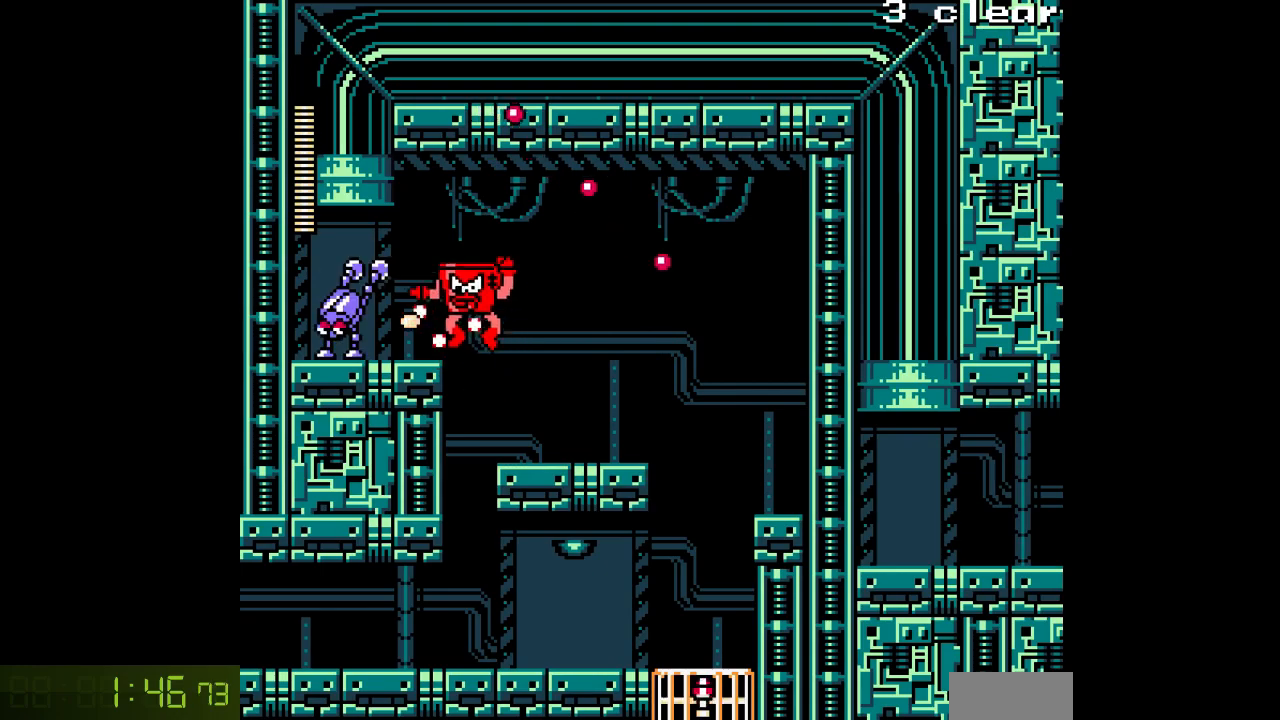
{"buttons": ["A"], "events": [[17, "A", "up"], [83, "B", "up"], [133, "A", "down"], [300, "DPAD_LEFT", "up"], [350, "A", "up"], [383, "A", "down"]]}
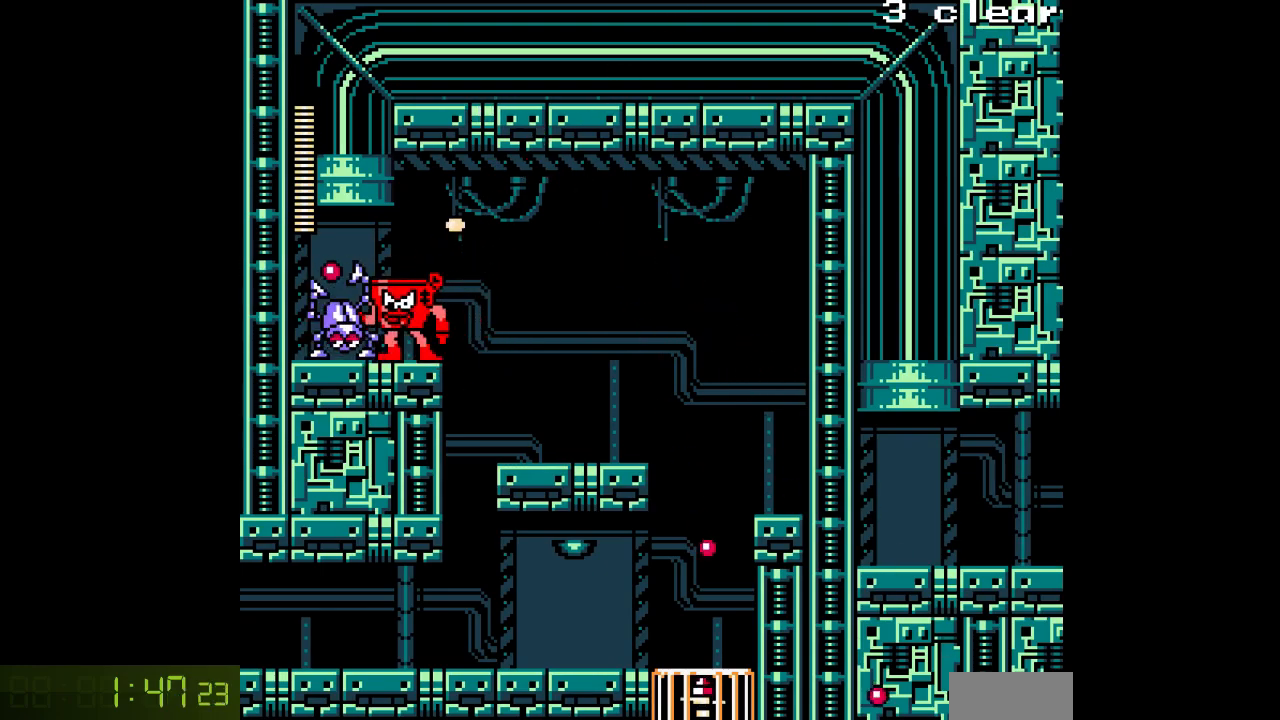
{"buttons": ["A", "DPAD_LEFT"], "events": [[50, "DPAD_LEFT", "down"]]}
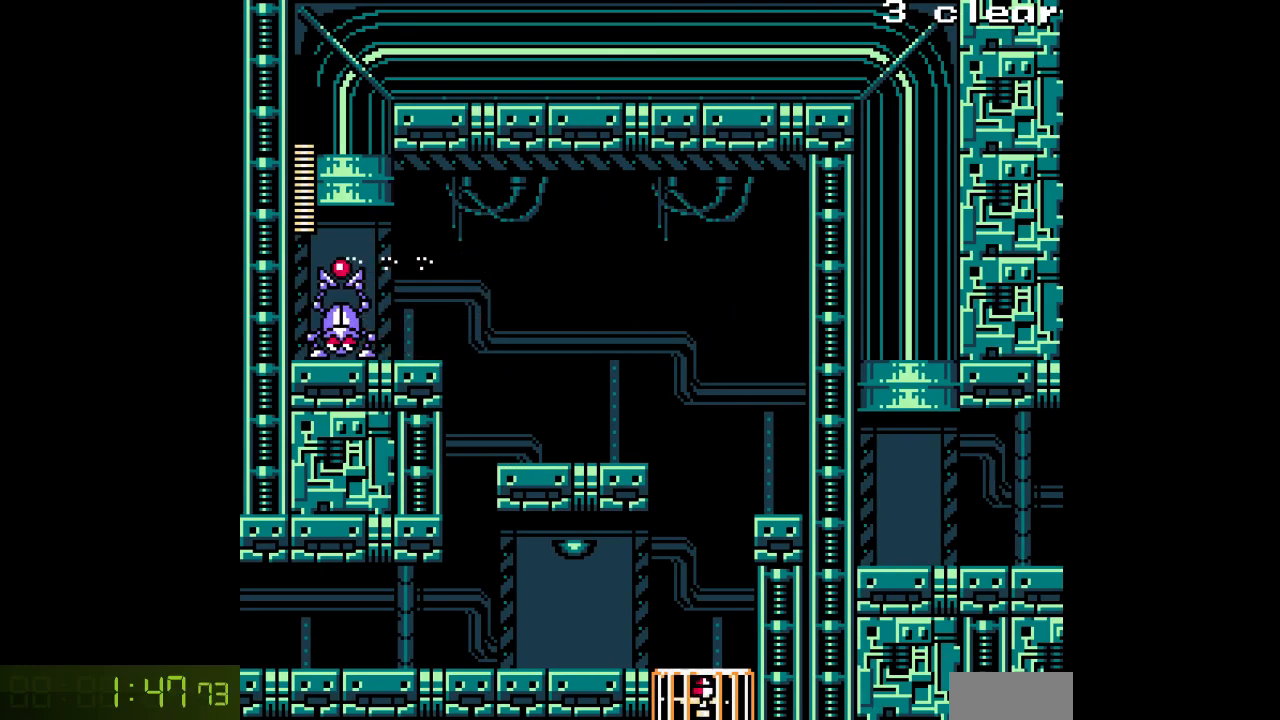
{"buttons": ["A"], "events": [[167, "B", "down"], [250, "DPAD_LEFT", "up"], [467, "B", "up"]]}
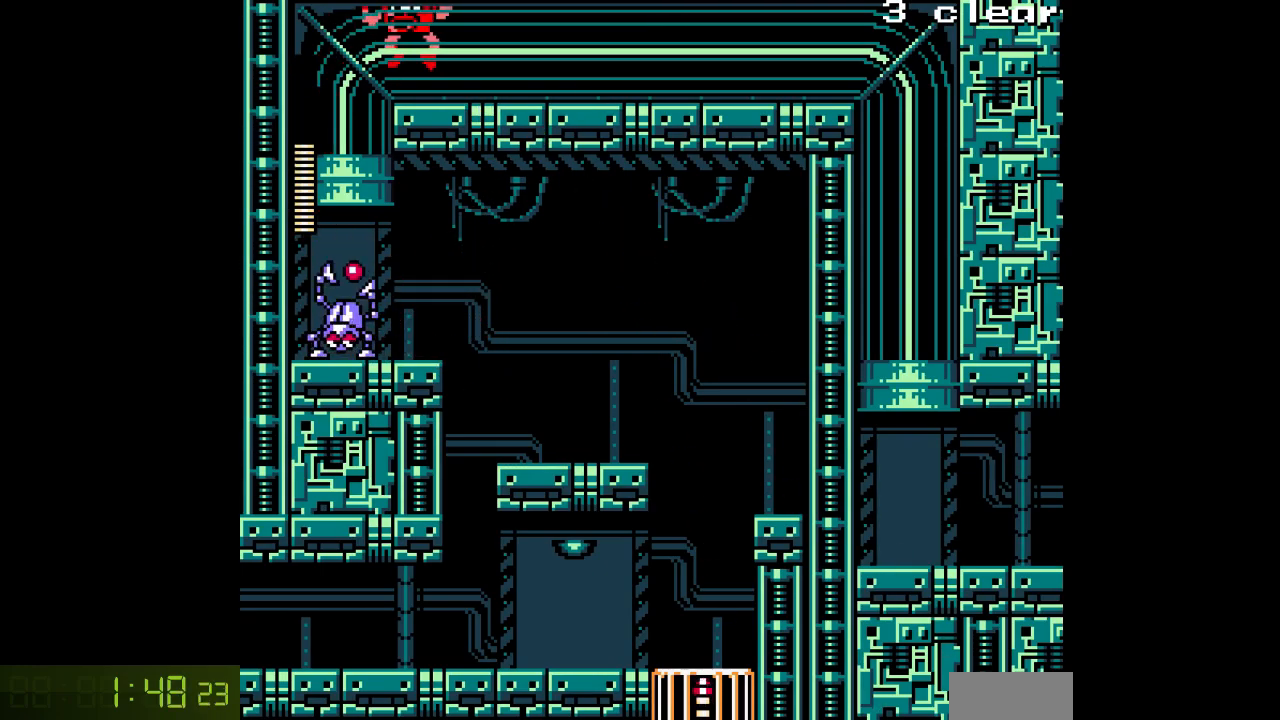
{"buttons": ["A"], "events": []}
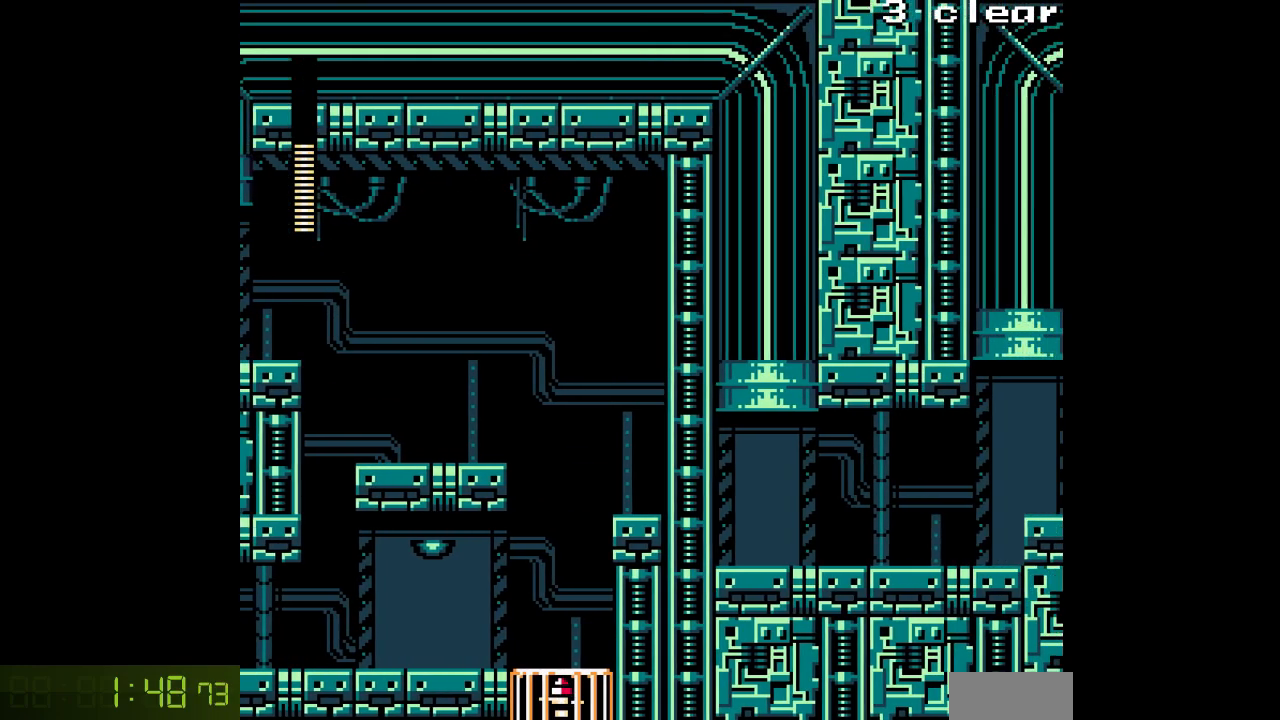
{"buttons": ["A", "DPAD_RIGHT"], "events": [[133, "DPAD_RIGHT", "down"]]}
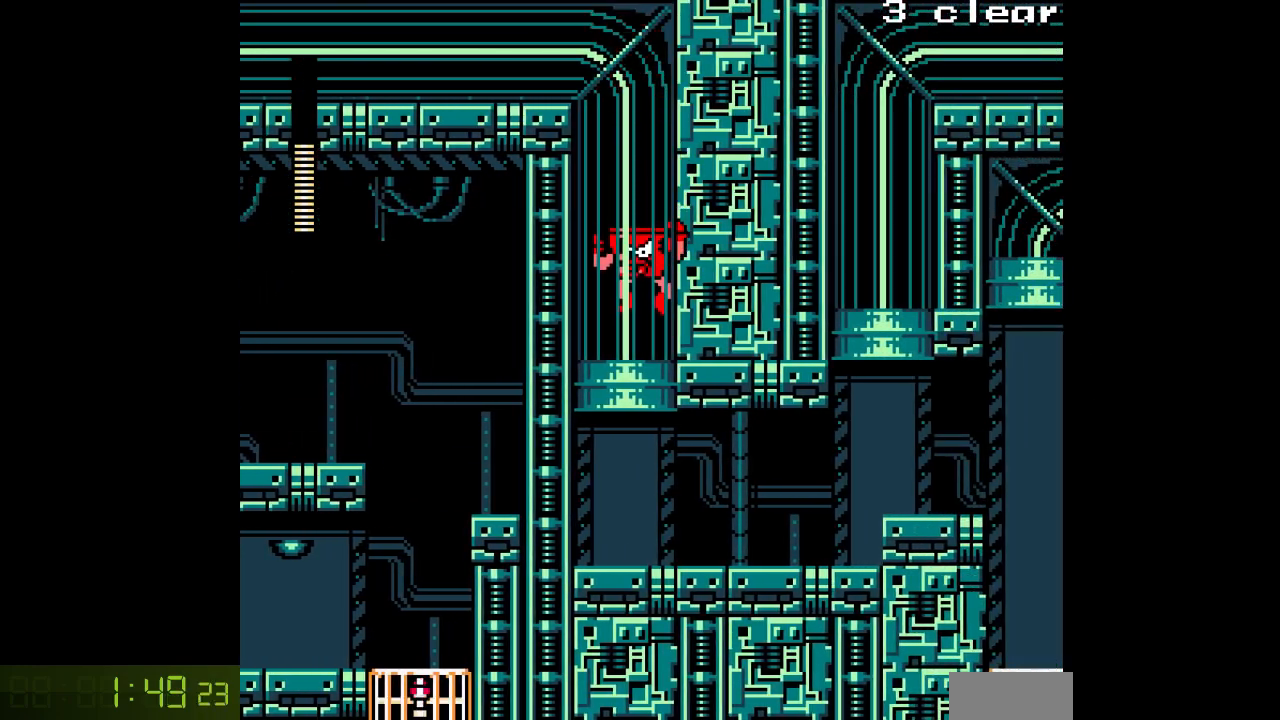
{"buttons": ["A", "DPAD_RIGHT"], "events": []}
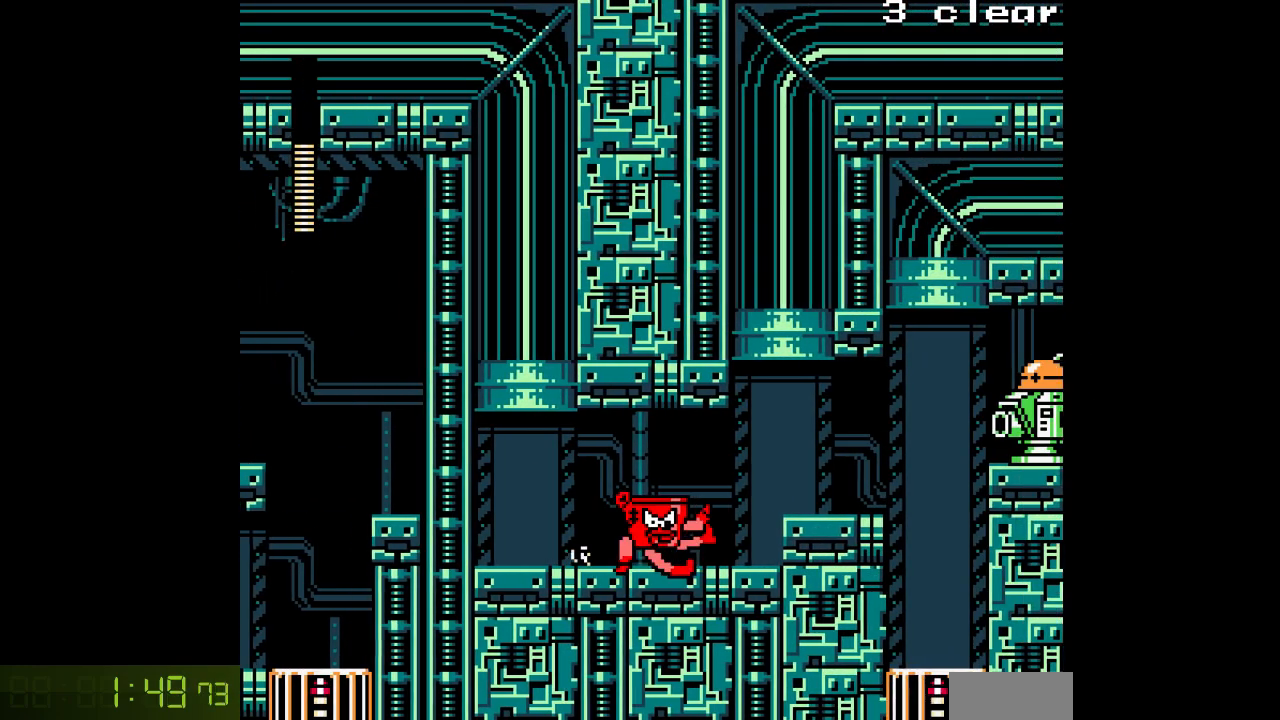
{"buttons": ["A"], "events": [[183, "B", "down"], [300, "B", "up"], [483, "DPAD_RIGHT", "up"]]}
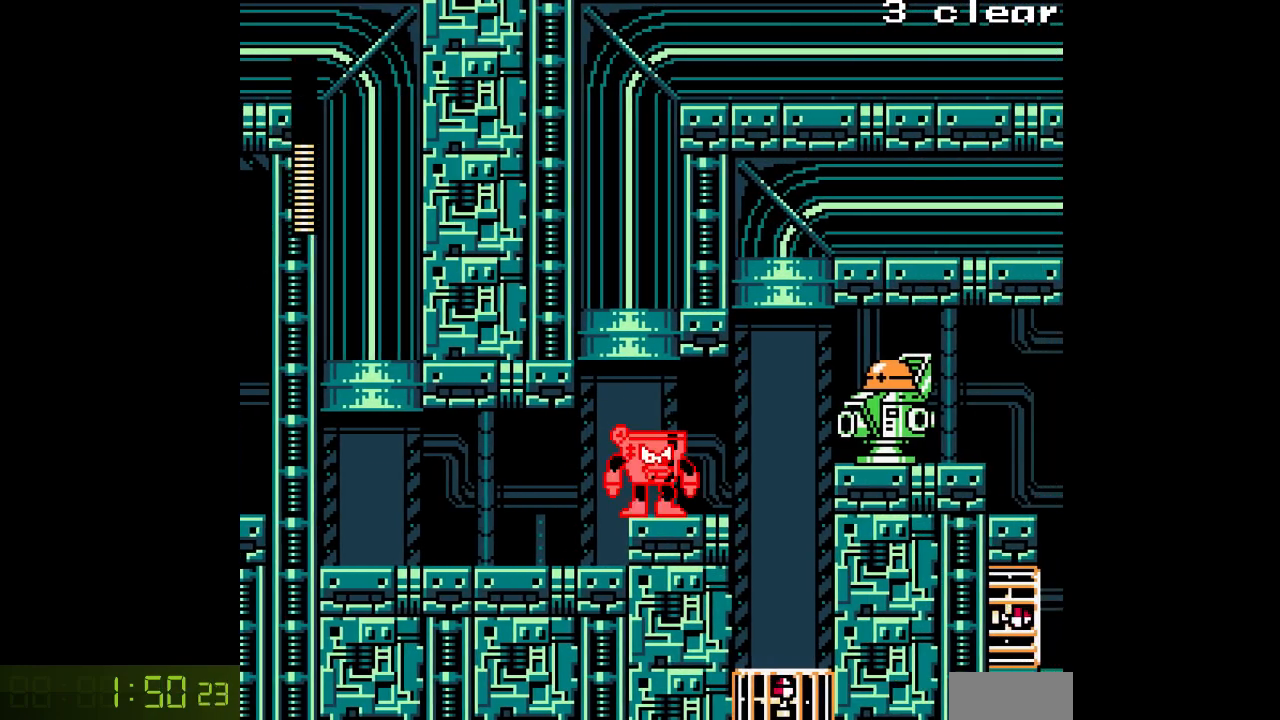
{"buttons": ["A", "DPAD_RIGHT"], "events": [[17, "B", "down"], [17, "DPAD_LEFT", "down"], [200, "DPAD_LEFT", "up"], [250, "B", "up"], [333, "DPAD_RIGHT", "down"]]}
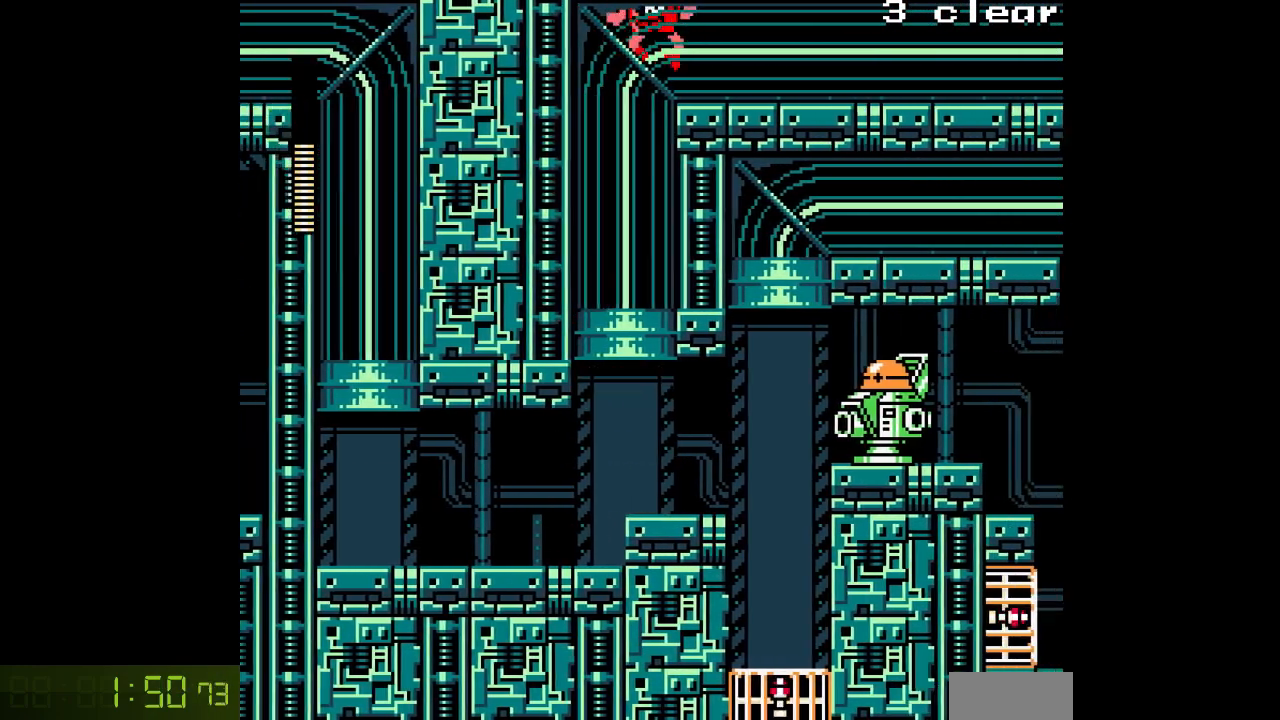
{"buttons": ["A", "DPAD_RIGHT"], "events": []}
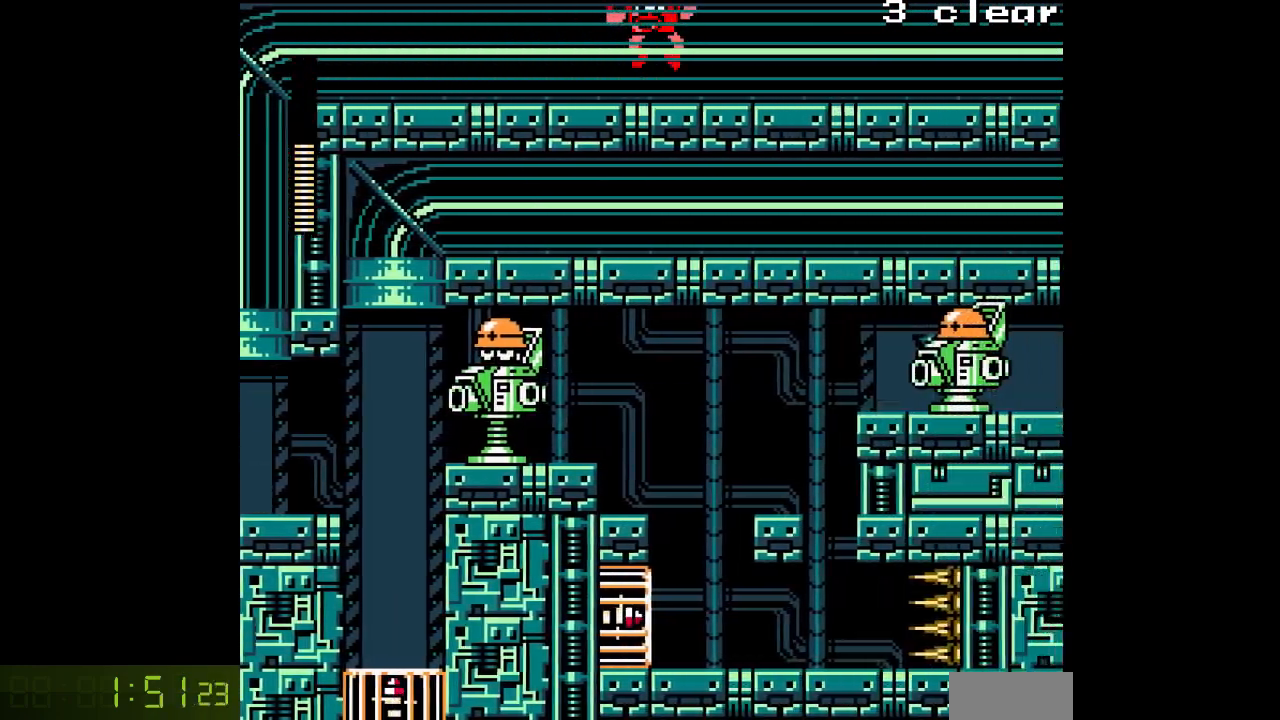
{"buttons": ["A", "DPAD_RIGHT"], "events": []}